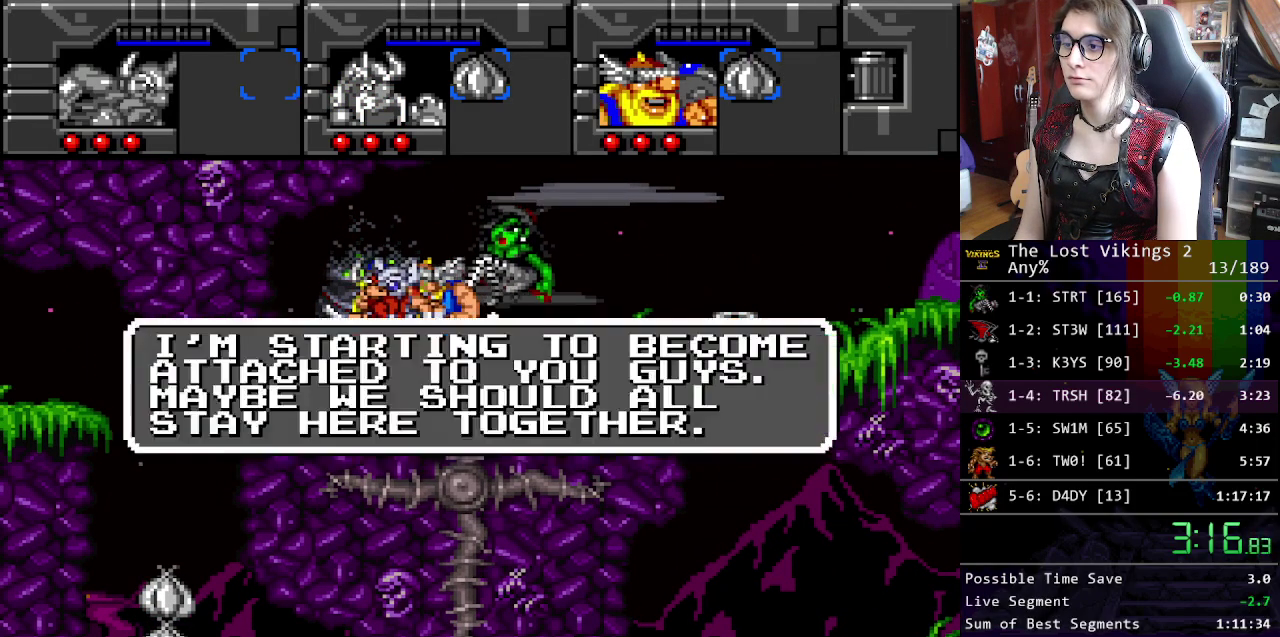
Gameplay with a controller (Nintendo layout); each line is a JSON object with the inputs held at the frame after it. "events" lists button and stick changes between this image and that frame as [ms after this image, input, new state], when the widget could be followed in between. Not read: DPAD_LEFT DPAD_RIGHT L3 R3.
{"buttons": ["B"], "events": [[33, "X", "down"], [167, "A", "down"], [183, "X", "up"], [250, "A", "up"], [250, "B", "down"], [334, "B", "up"], [334, "X", "down"], [401, "A", "down"], [434, "X", "up"], [451, "B", "down"], [501, "A", "up"]]}
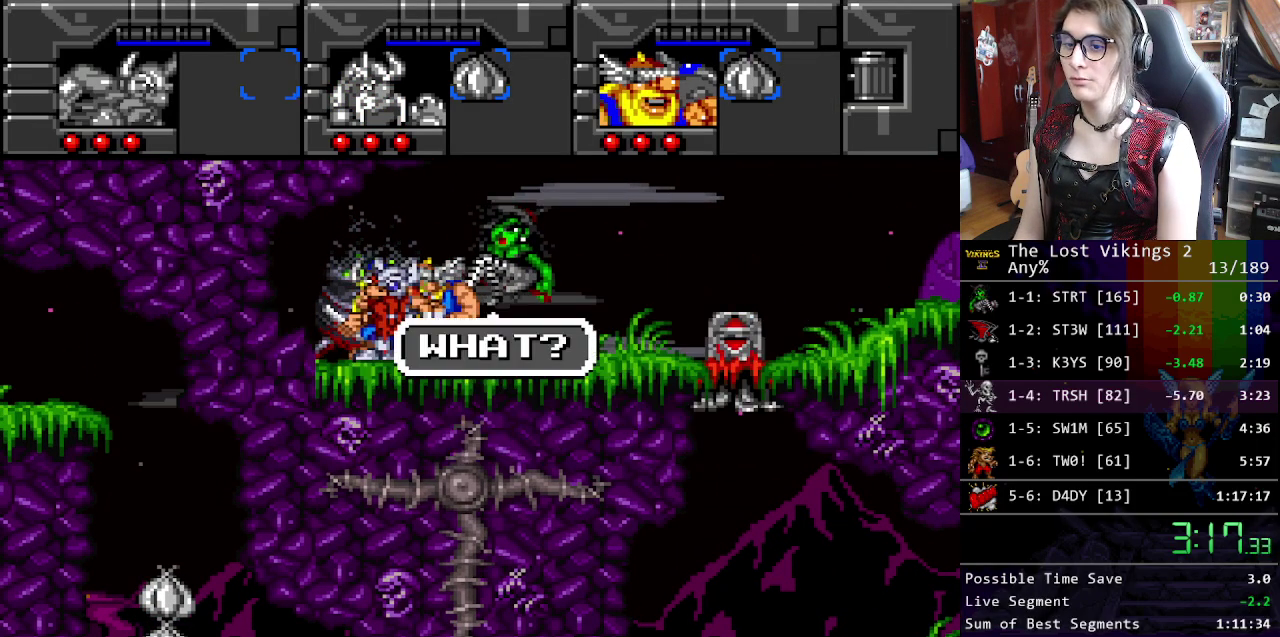
{"buttons": ["B"], "events": [[50, "B", "up"], [83, "X", "down"], [134, "A", "down"], [167, "X", "up"], [200, "B", "down"], [234, "A", "up"], [301, "B", "up"], [301, "X", "down"], [351, "A", "down"], [384, "X", "up"], [418, "B", "down"], [434, "A", "up"]]}
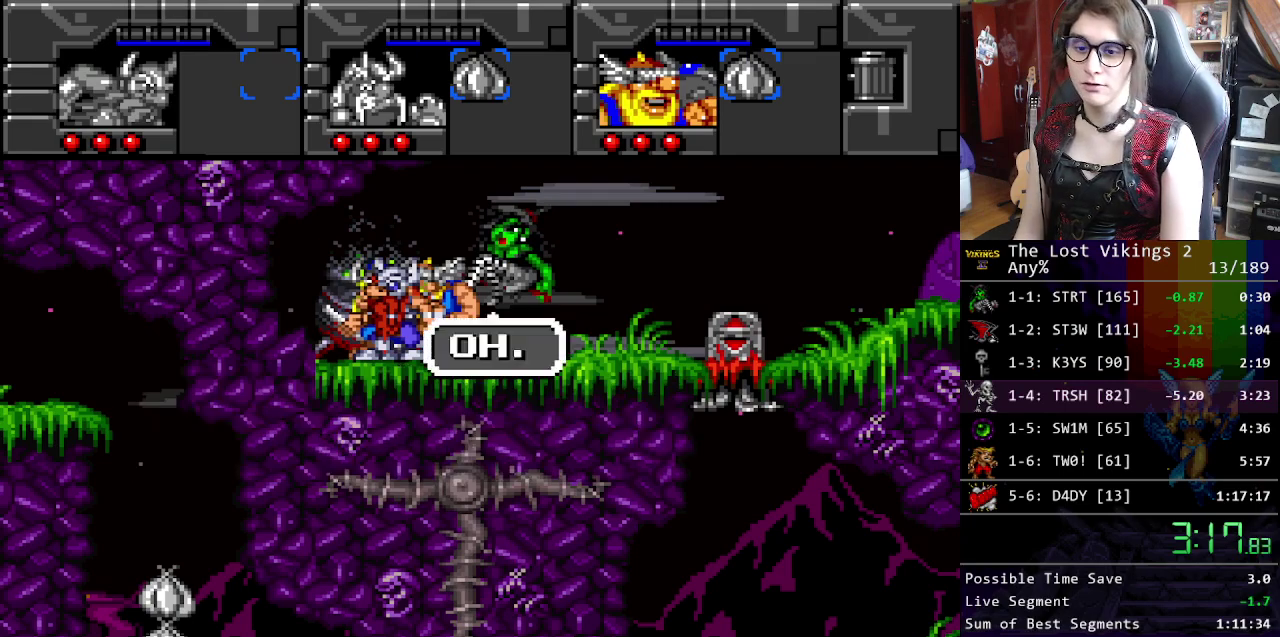
{"buttons": ["X"], "events": [[33, "B", "up"], [33, "X", "down"], [100, "A", "down"], [117, "B", "down"], [117, "X", "up"], [184, "A", "up"], [251, "B", "up"], [251, "X", "down"], [301, "A", "down"], [334, "X", "up"], [351, "B", "down"], [384, "A", "up"], [451, "B", "up"], [451, "X", "down"]]}
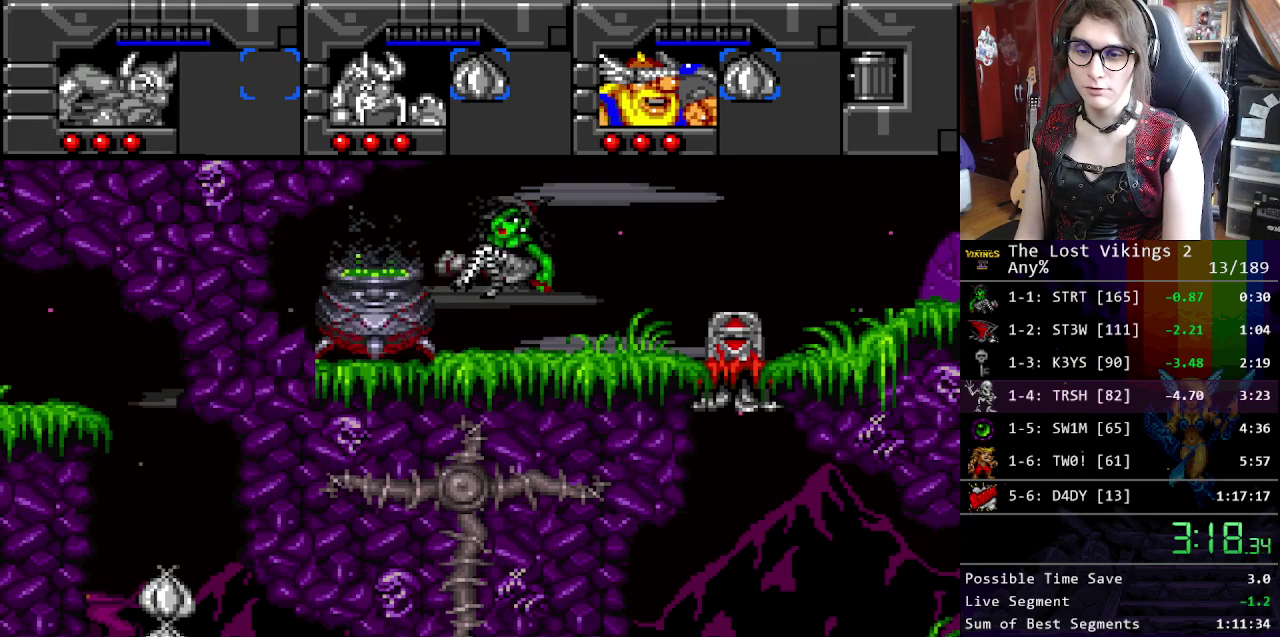
{"buttons": ["B"], "events": [[34, "A", "down"], [50, "B", "down"], [67, "X", "up"], [84, "A", "up"], [151, "B", "up"], [151, "X", "down"], [234, "A", "down"], [268, "B", "down"], [268, "X", "up"], [318, "A", "up"], [351, "B", "up"], [351, "X", "down"], [435, "A", "down"], [451, "X", "up"], [485, "B", "down"], [501, "A", "up"]]}
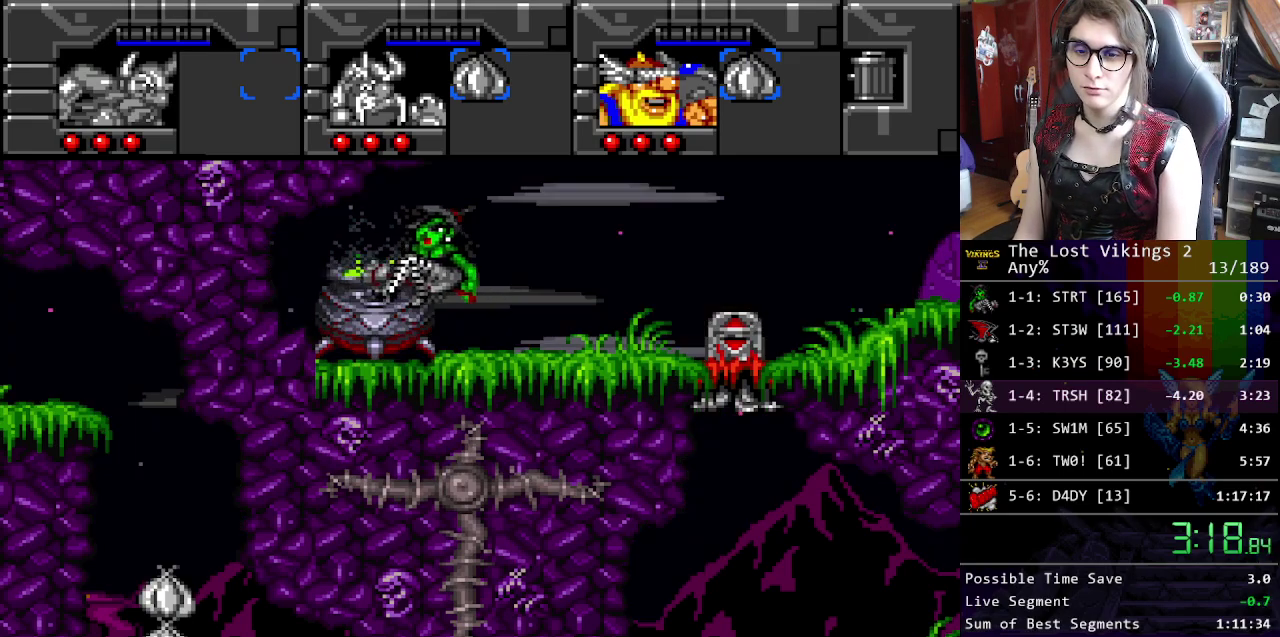
{"buttons": [], "events": [[51, "B", "up"], [67, "X", "down"], [134, "A", "down"], [151, "X", "up"], [184, "B", "down"], [201, "A", "up"], [251, "B", "up"], [284, "X", "down"], [318, "A", "down"], [368, "A", "up"], [368, "B", "down"], [368, "X", "up"], [435, "A", "down"], [468, "B", "up"], [485, "A", "up"]]}
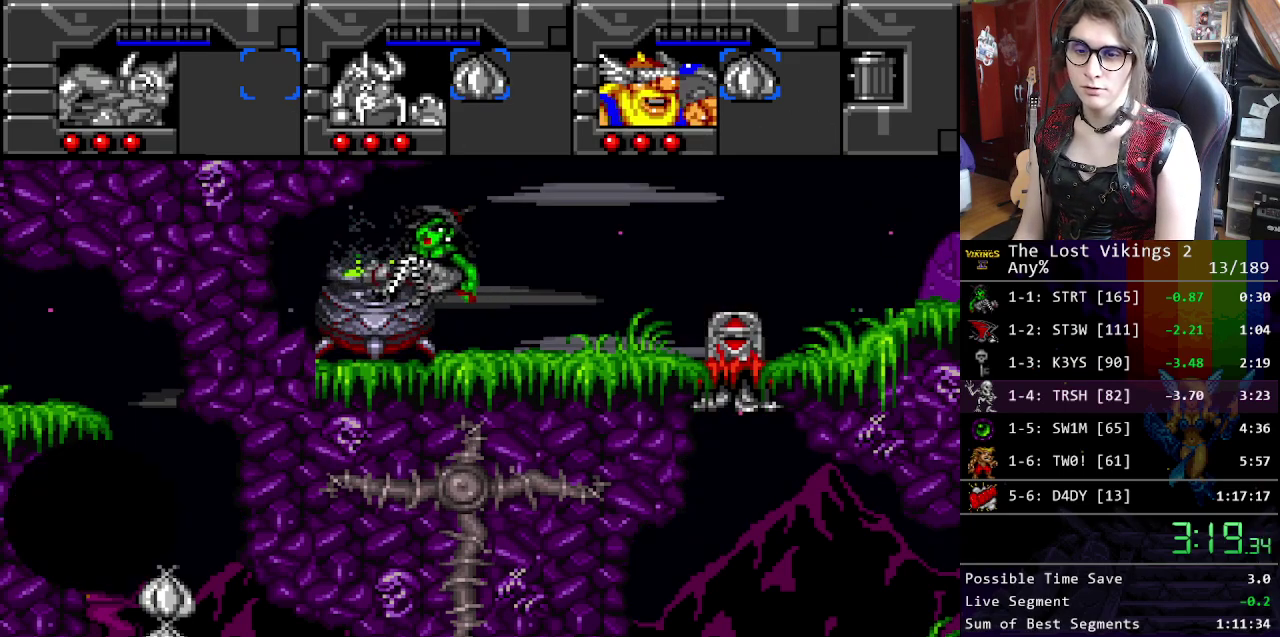
{"buttons": [], "events": []}
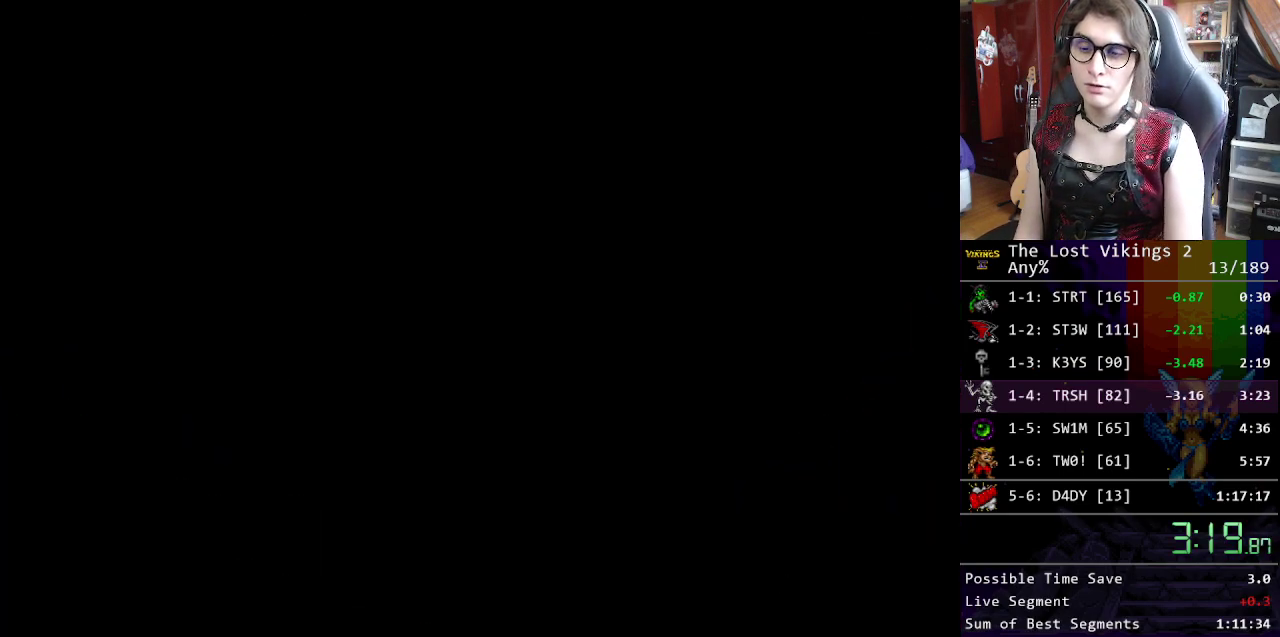
{"buttons": [], "events": []}
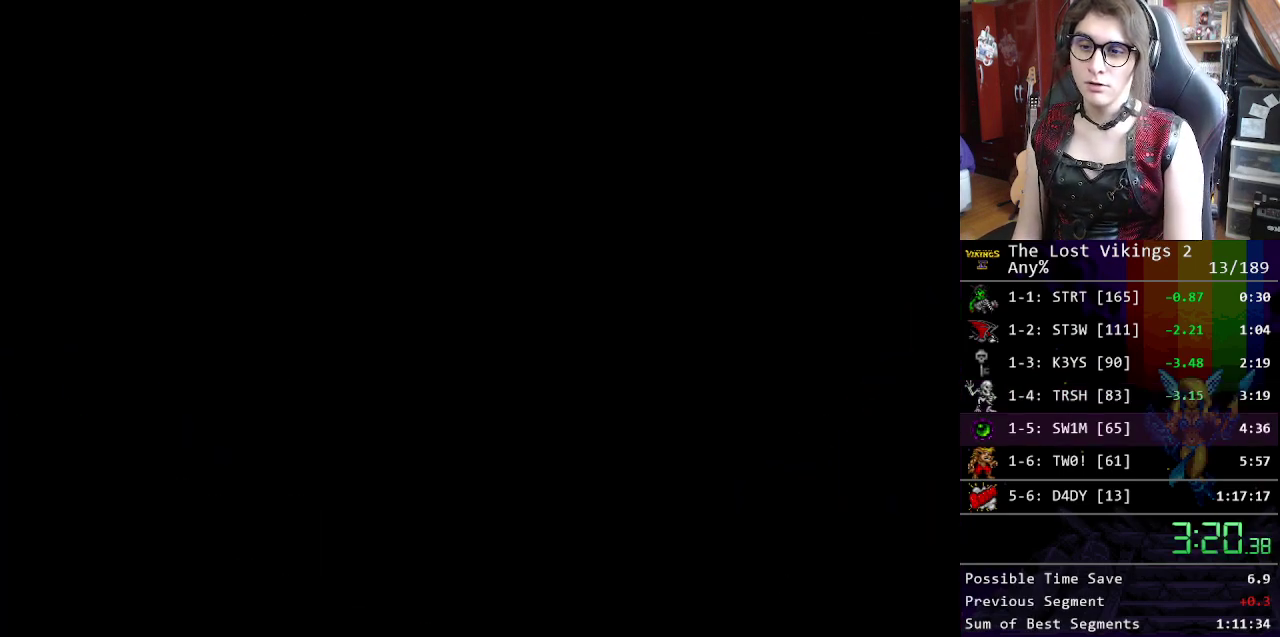
{"buttons": [], "events": []}
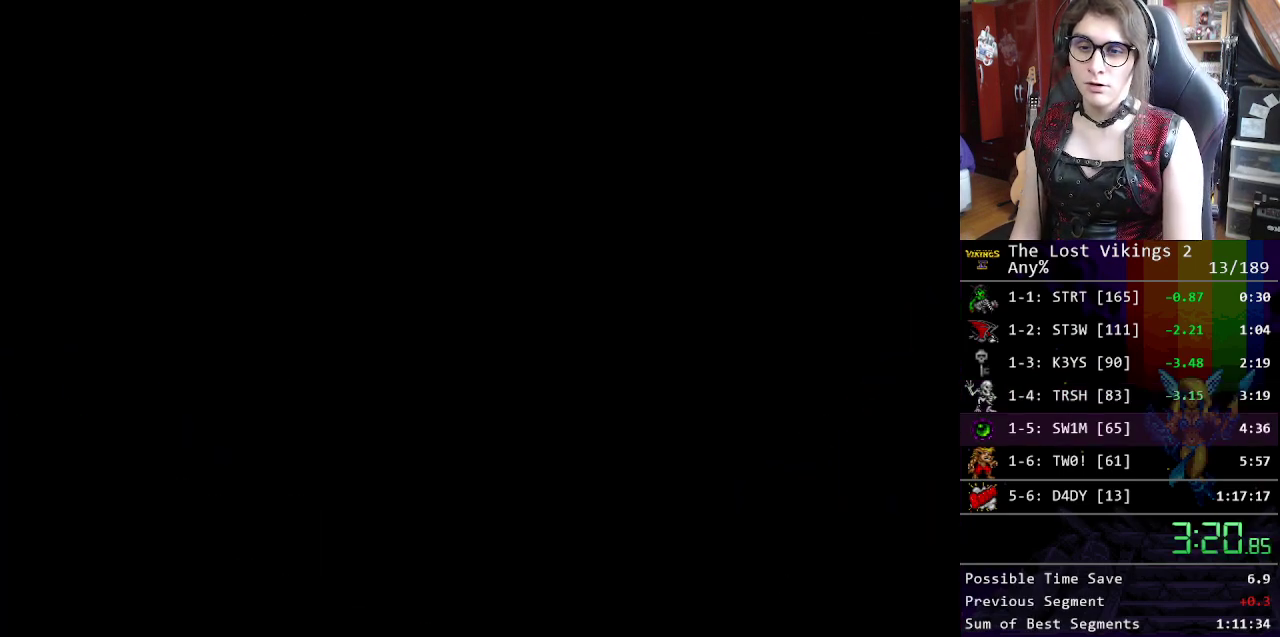
{"buttons": [], "events": []}
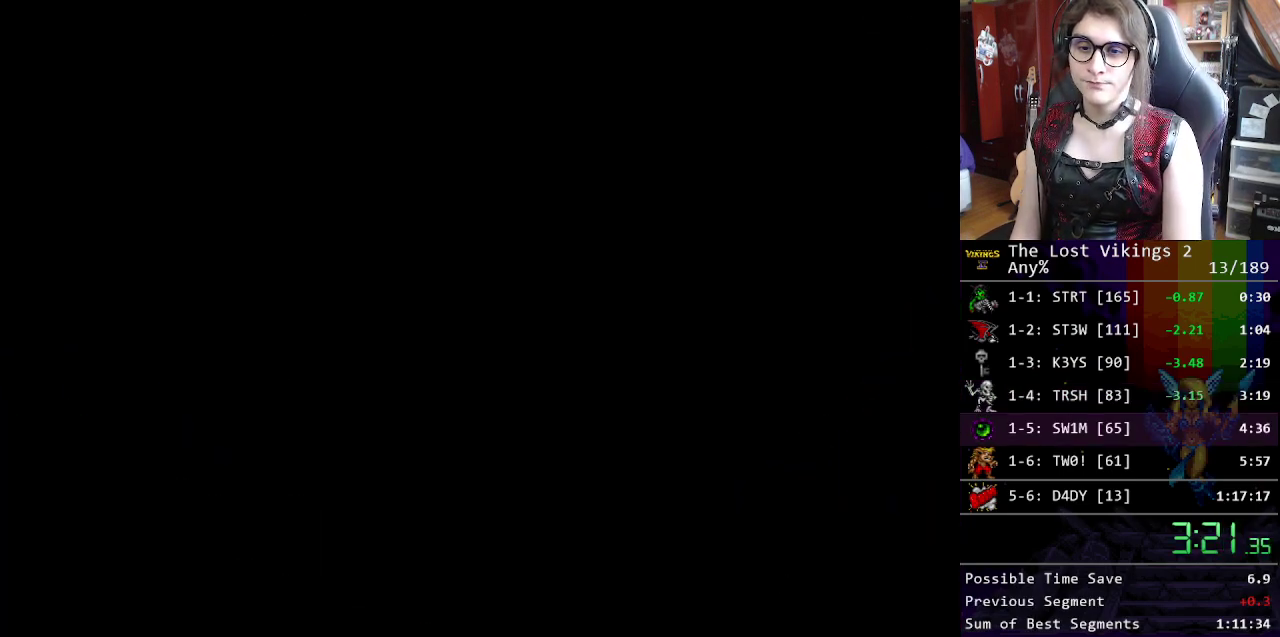
{"buttons": [], "events": []}
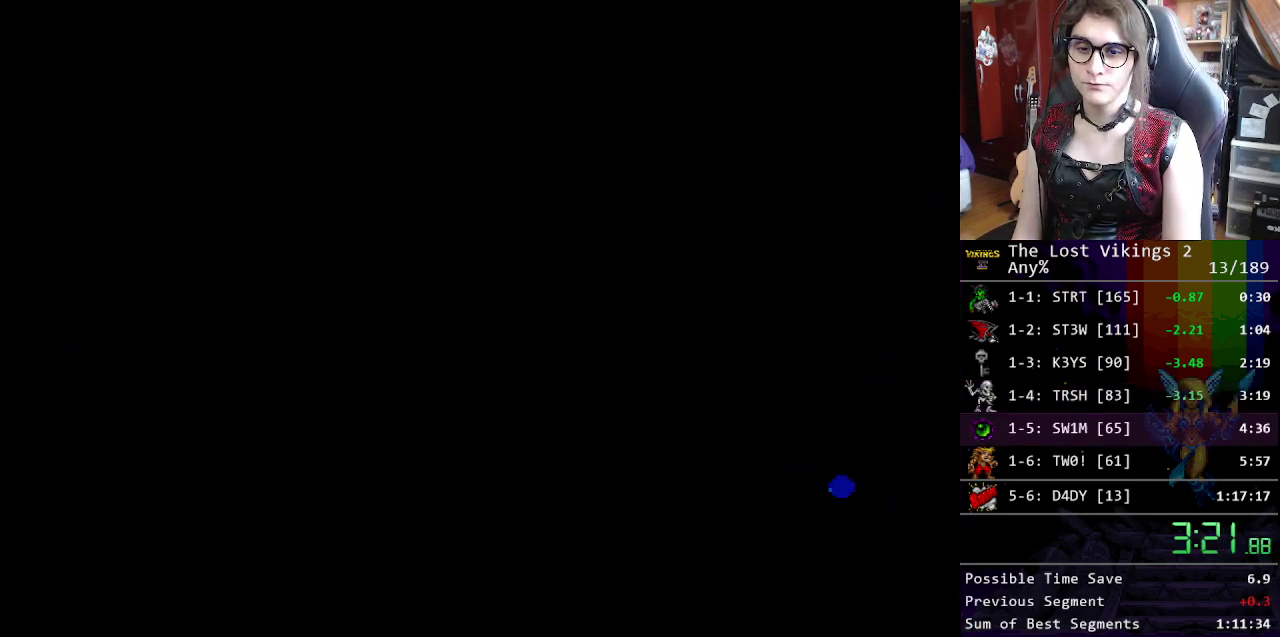
{"buttons": [], "events": []}
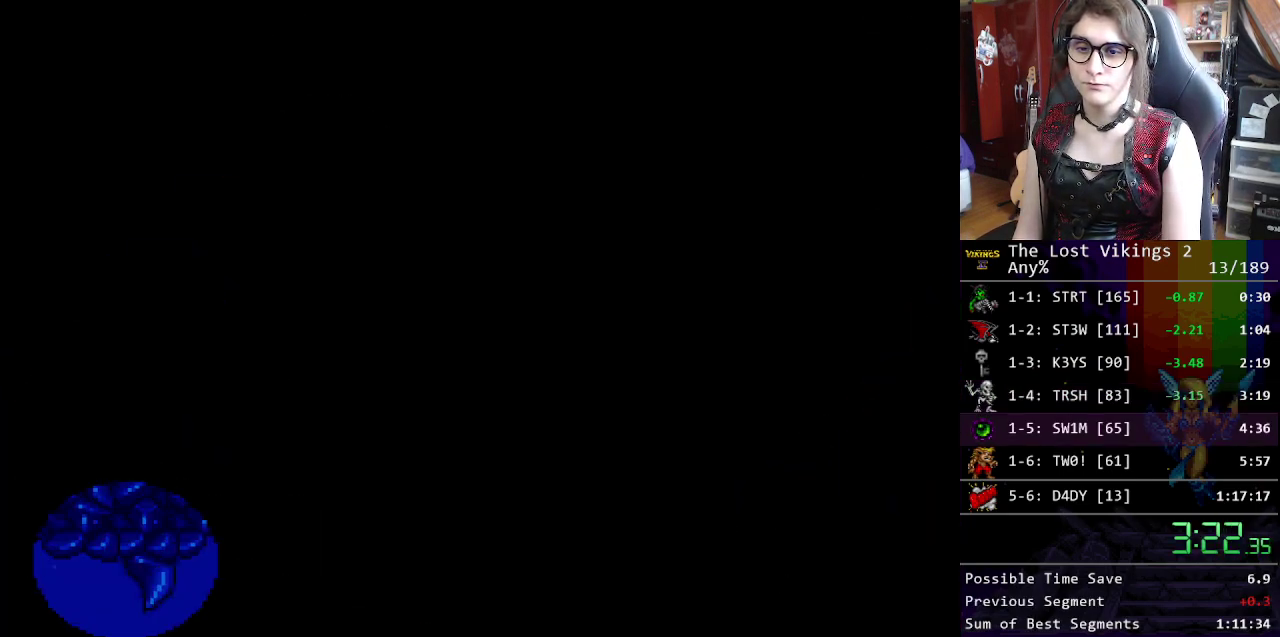
{"buttons": ["X"], "events": [[234, "X", "down"], [351, "X", "up"], [434, "X", "down"]]}
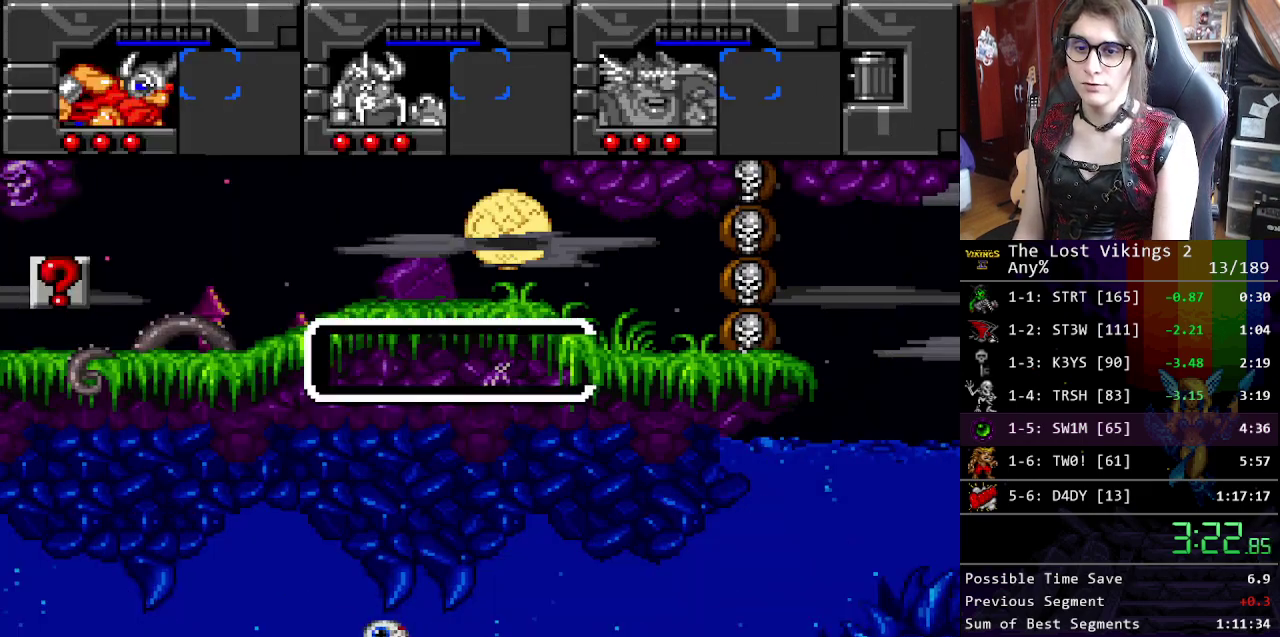
{"buttons": [], "events": [[17, "X", "up"], [100, "X", "down"], [167, "X", "up"], [251, "X", "down"], [334, "X", "up"], [401, "X", "down"], [485, "X", "up"]]}
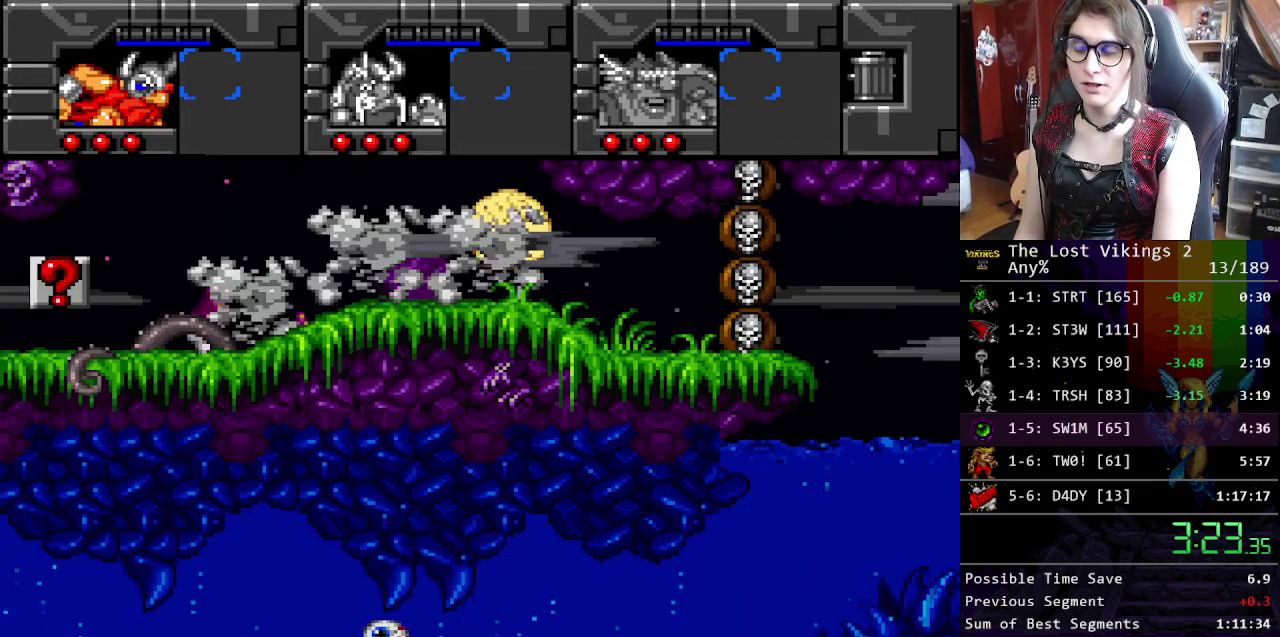
{"buttons": ["Y"], "events": [[84, "Y", "down"]]}
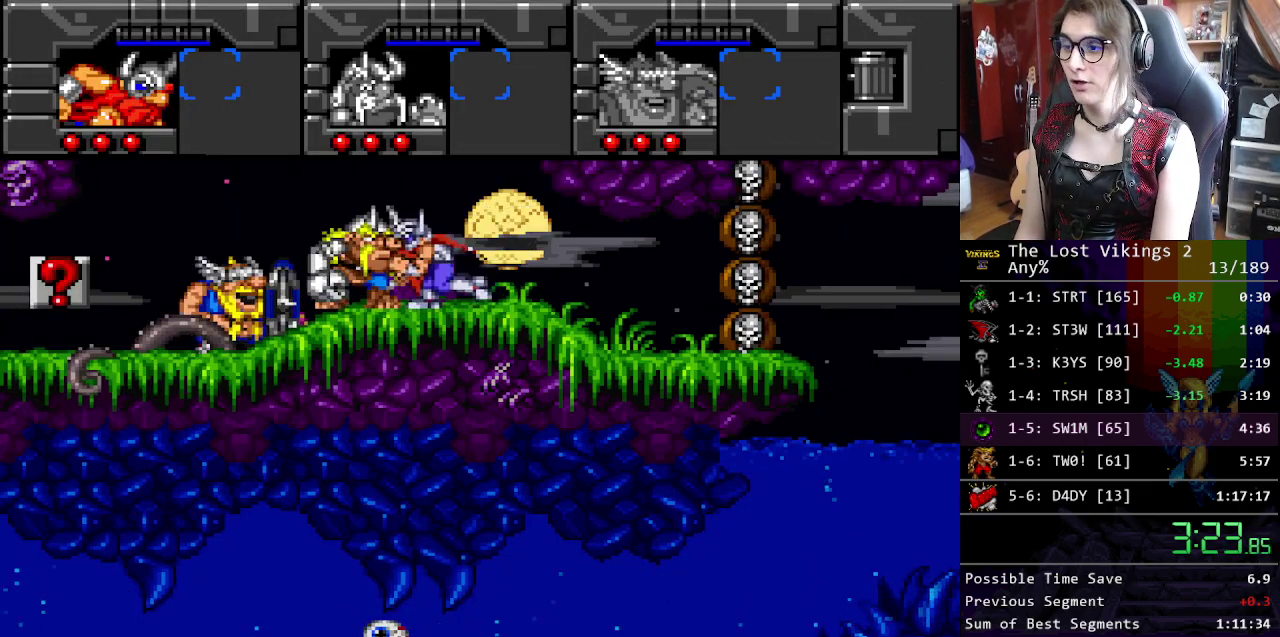
{"buttons": [], "events": [[167, "Y", "up"], [300, "L1", "down"], [467, "L1", "up"]]}
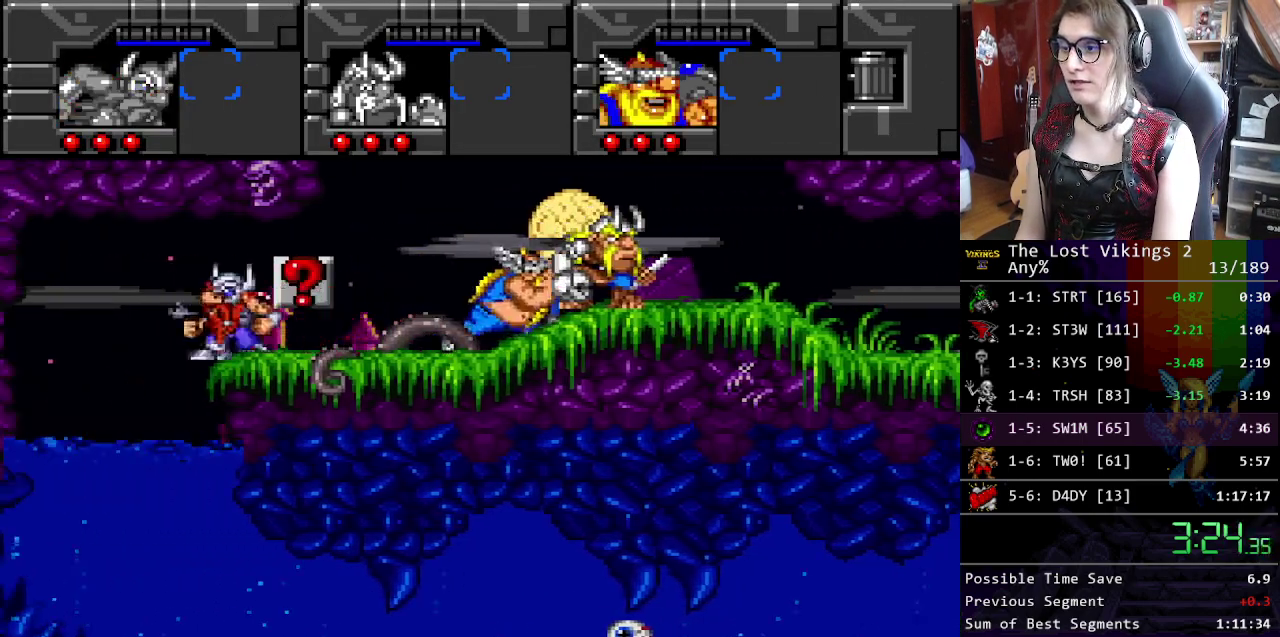
{"buttons": [], "events": []}
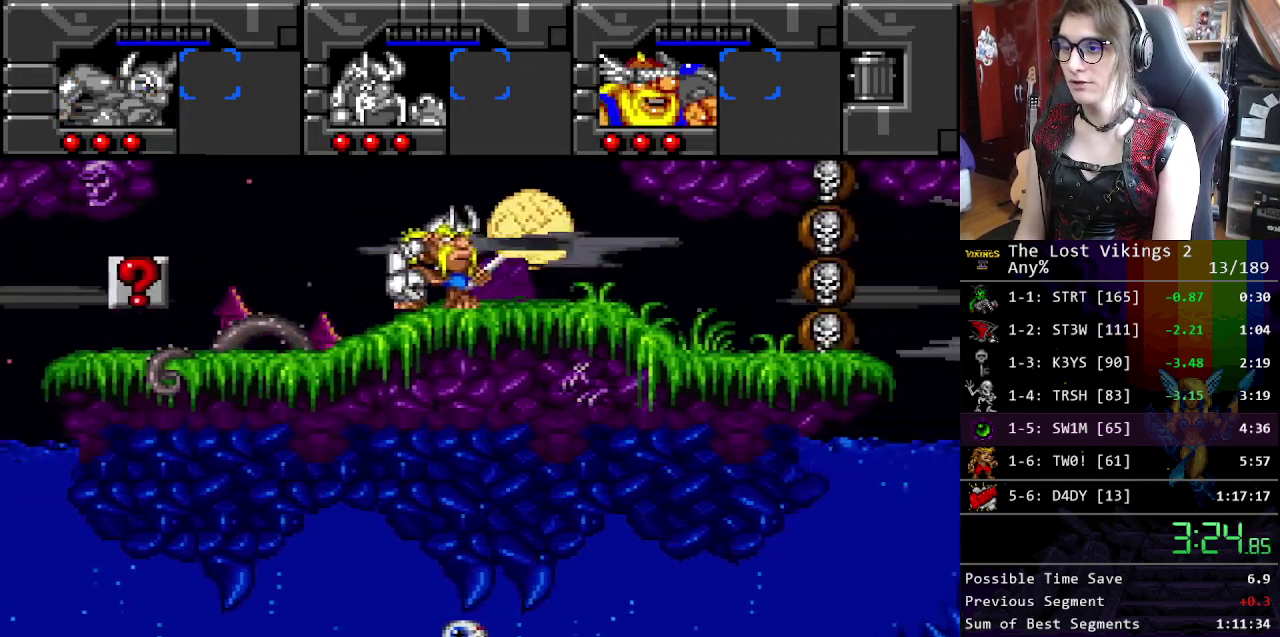
{"buttons": [], "events": [[384, "R1", "down"], [484, "R1", "up"]]}
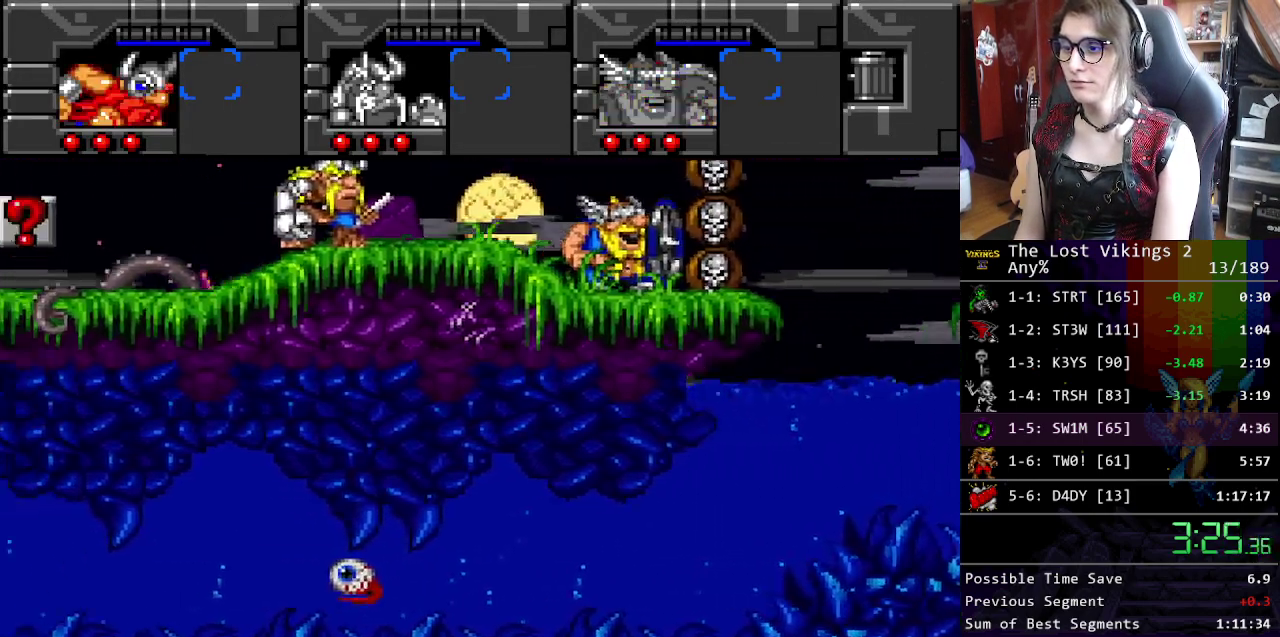
{"buttons": [], "events": [[184, "B", "down"], [267, "B", "up"], [351, "B", "down"], [468, "B", "up"]]}
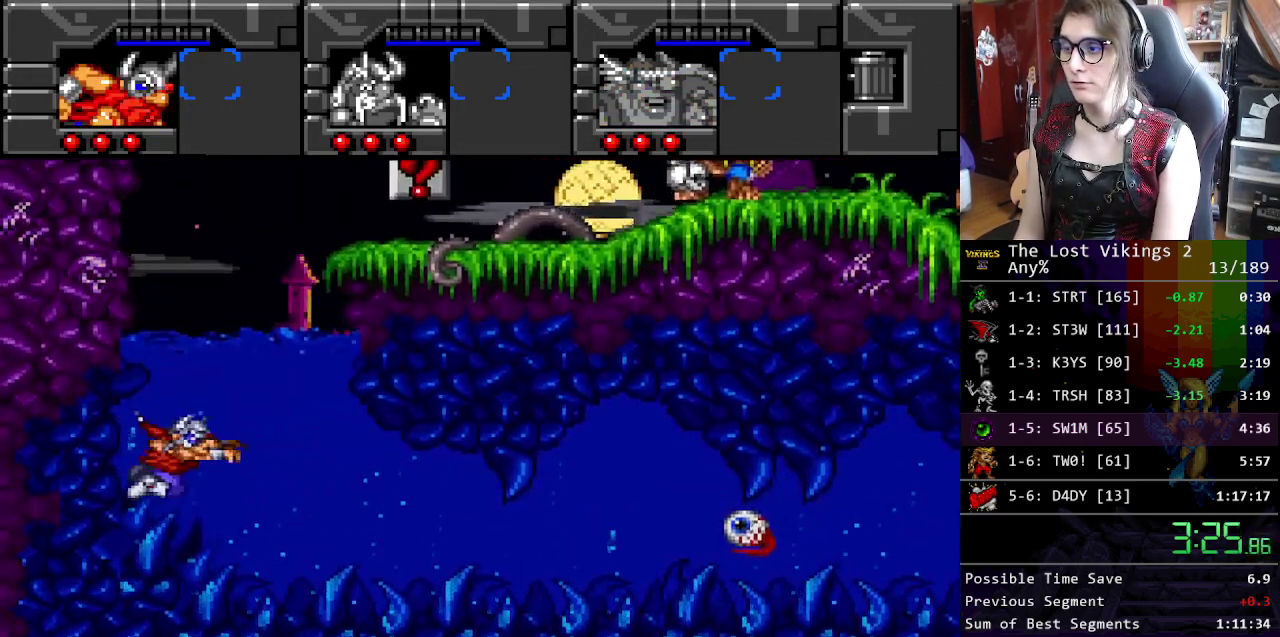
{"buttons": [], "events": [[34, "B", "down"], [151, "B", "up"], [234, "B", "down"], [334, "B", "up"], [418, "B", "down"], [501, "B", "up"]]}
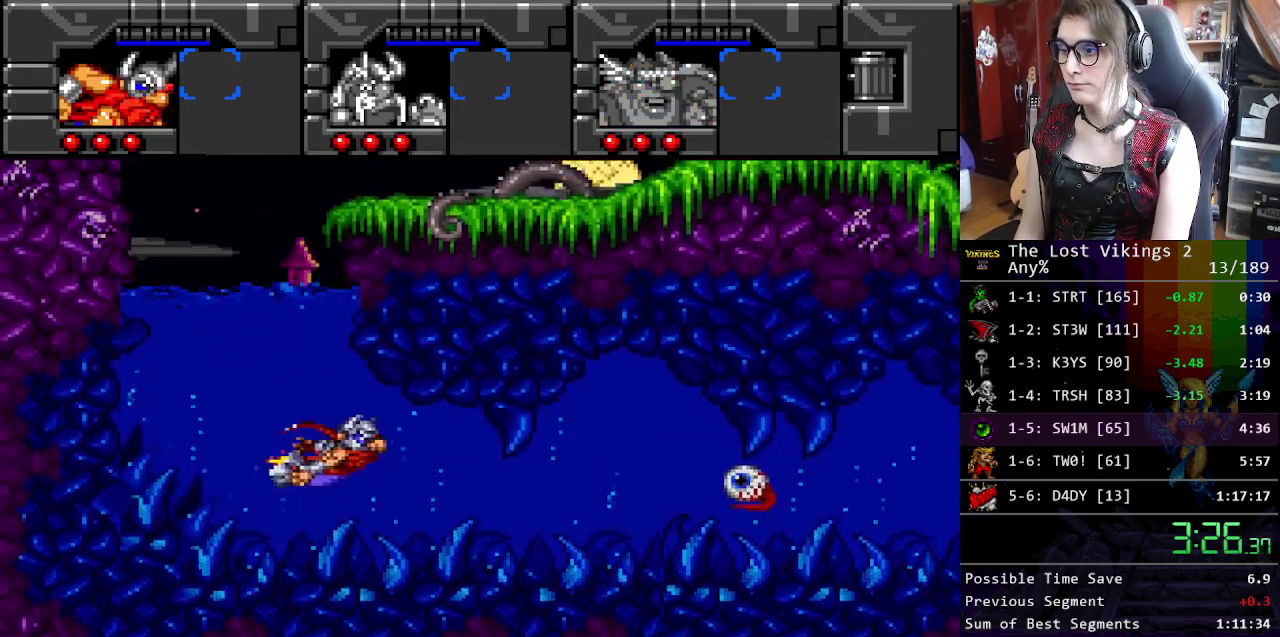
{"buttons": [], "events": [[84, "B", "down"], [184, "B", "up"], [268, "B", "down"], [351, "B", "up"], [435, "B", "down"], [502, "B", "up"]]}